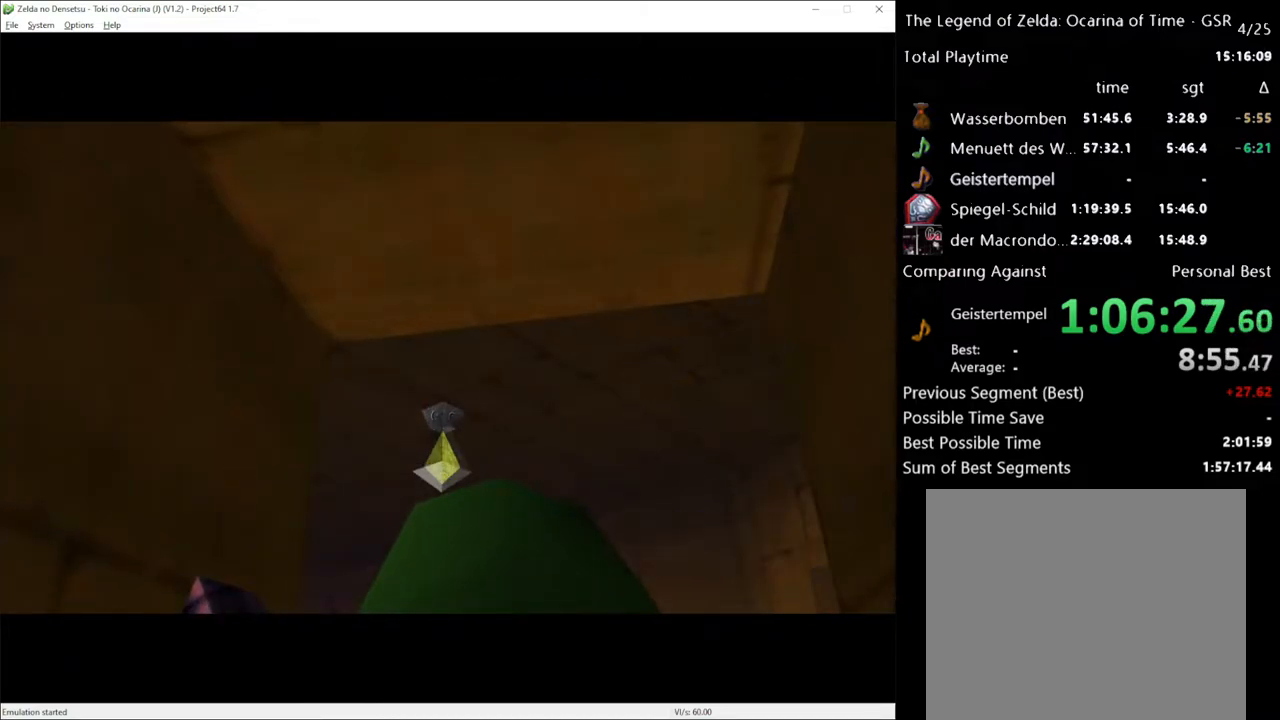
Gameplay with a controller (Xbox layout); each line is a JSON object with the inputs held at the frame after it. "events" lists button and stick changes between this image and that frame as [ms after this image, input, new state], when the widget could be followed in between. Not read: L3 R3.
{"buttons": [], "left_stick": "center", "right_stick": "center", "events": []}
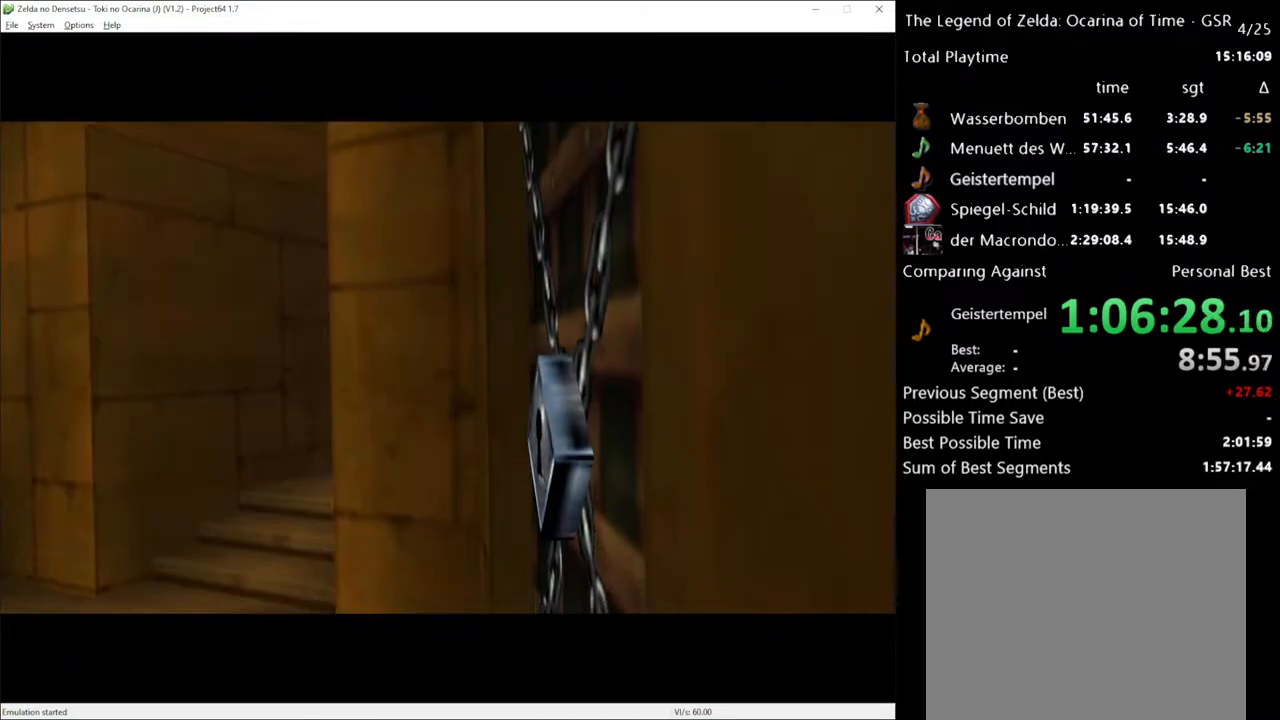
{"buttons": [], "left_stick": "center", "right_stick": "center", "events": []}
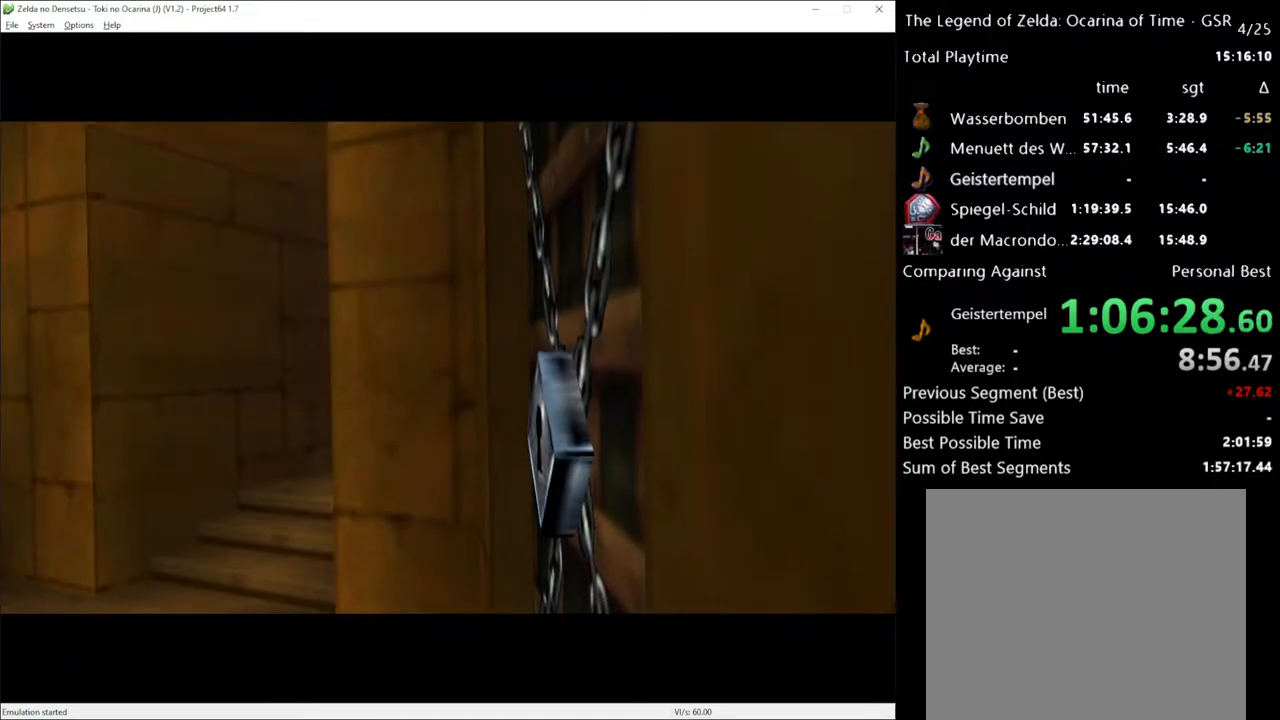
{"buttons": [], "left_stick": "center", "right_stick": "center", "events": []}
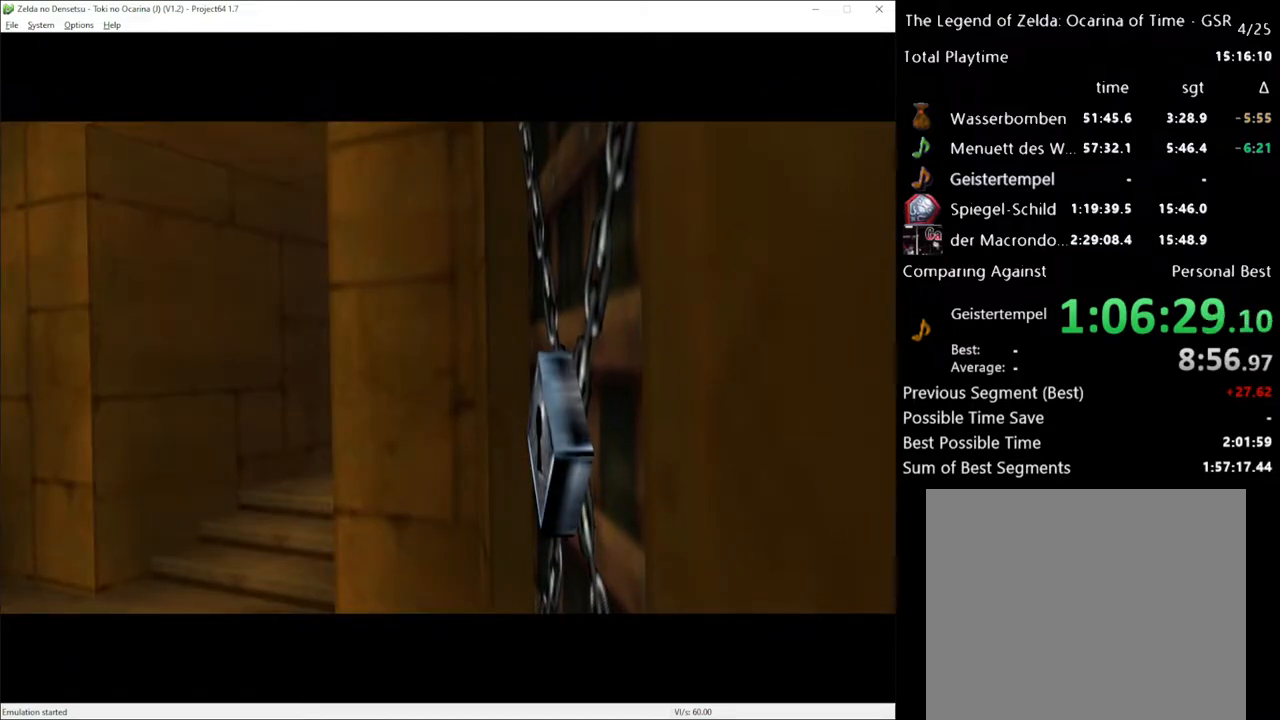
{"buttons": [], "left_stick": "center", "right_stick": "center", "events": []}
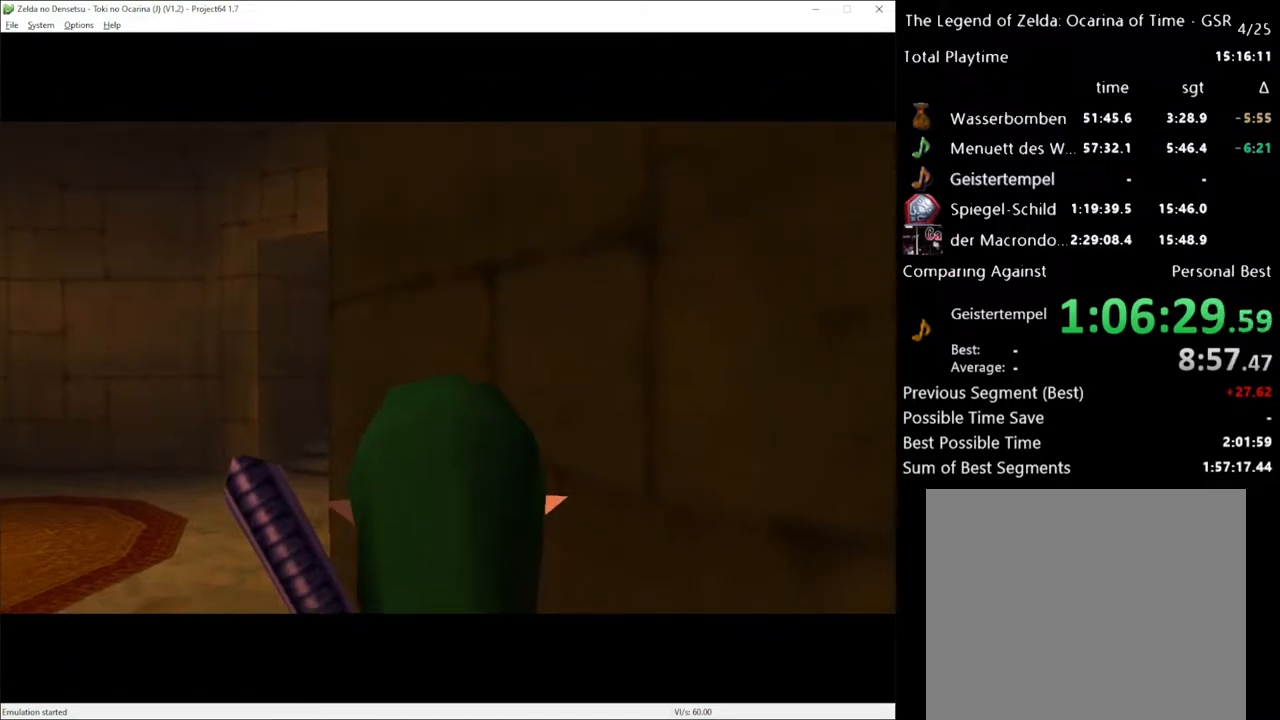
{"buttons": [], "left_stick": "down-right", "right_stick": "center", "events": [[250, "left_stick", "down-right"]]}
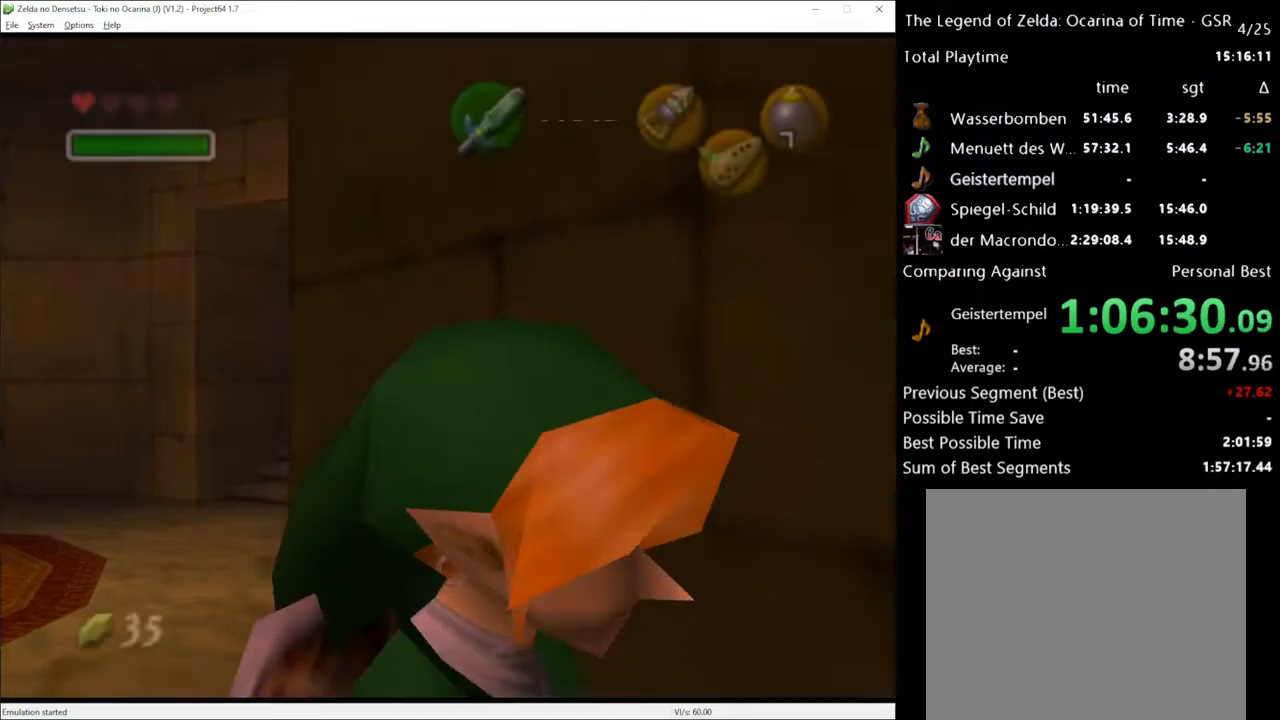
{"buttons": [], "left_stick": "center", "right_stick": "center", "events": [[183, "A", "down"], [217, "left_stick", "center"], [317, "A", "up"], [367, "A", "down"], [500, "A", "up"]]}
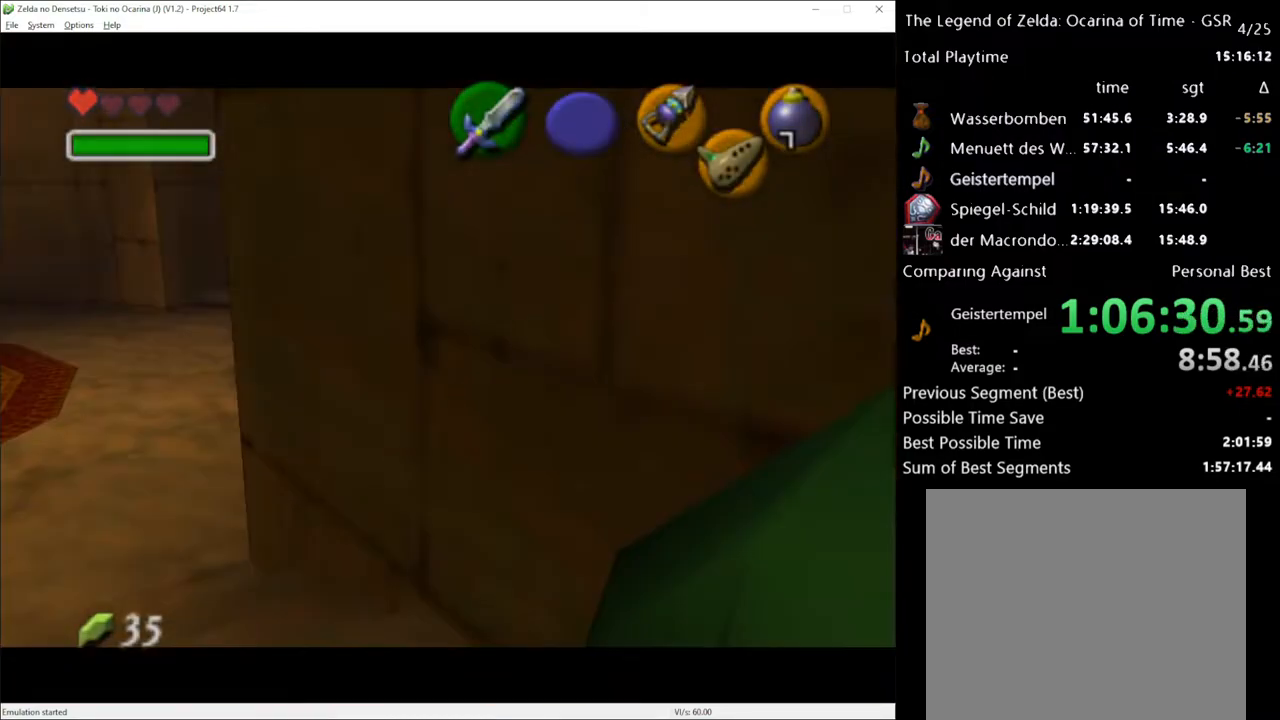
{"buttons": [], "left_stick": "center", "right_stick": "center", "events": []}
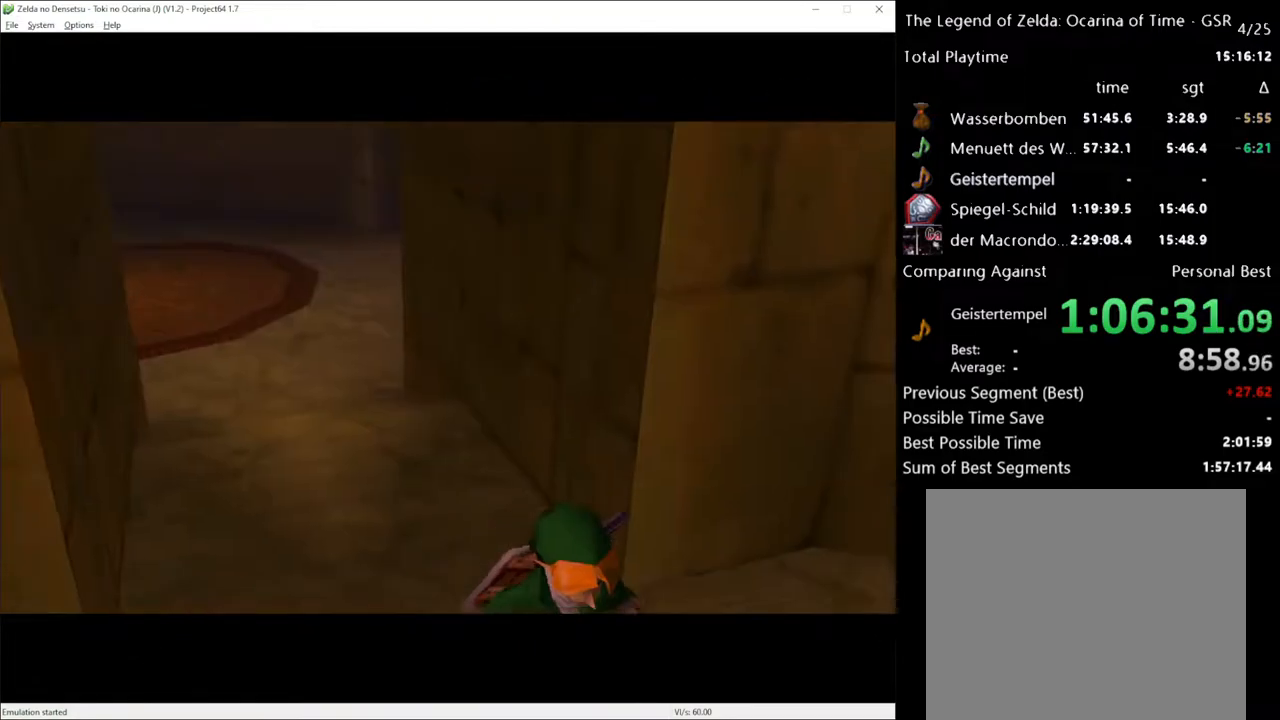
{"buttons": [], "left_stick": "center", "right_stick": "center", "events": []}
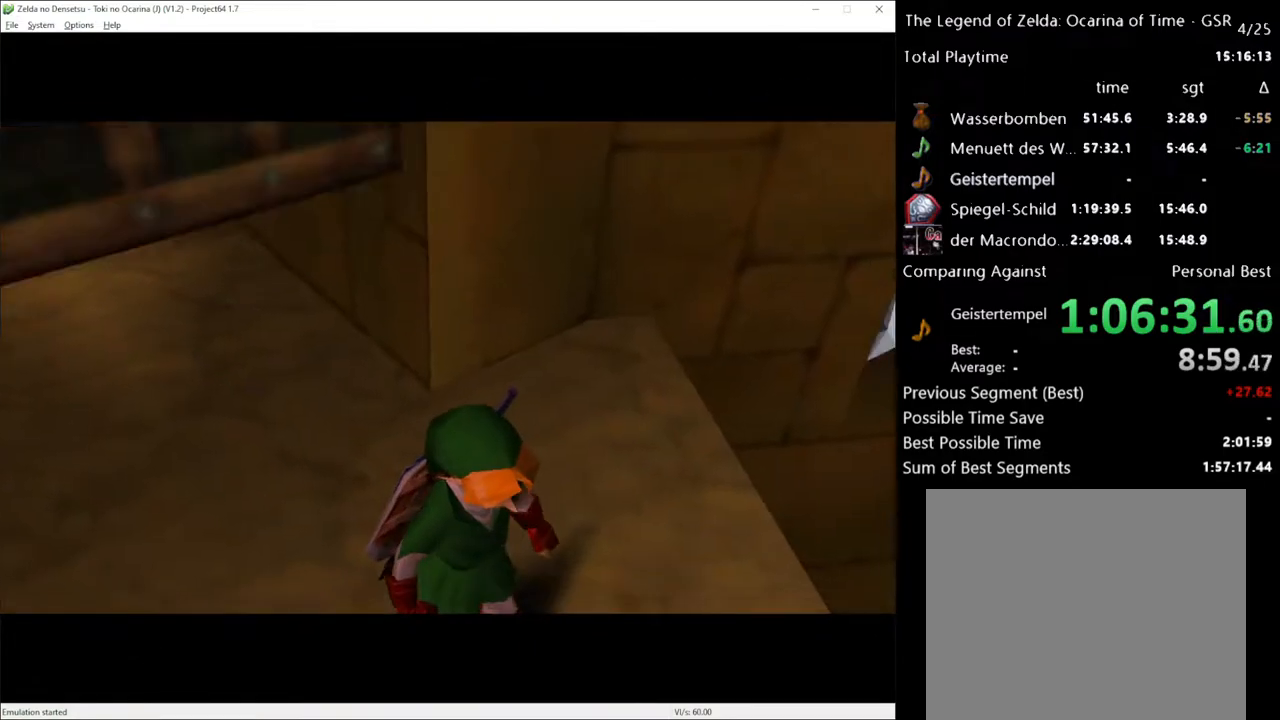
{"buttons": [], "left_stick": "right", "right_stick": "center", "events": [[200, "left_stick", "right"]]}
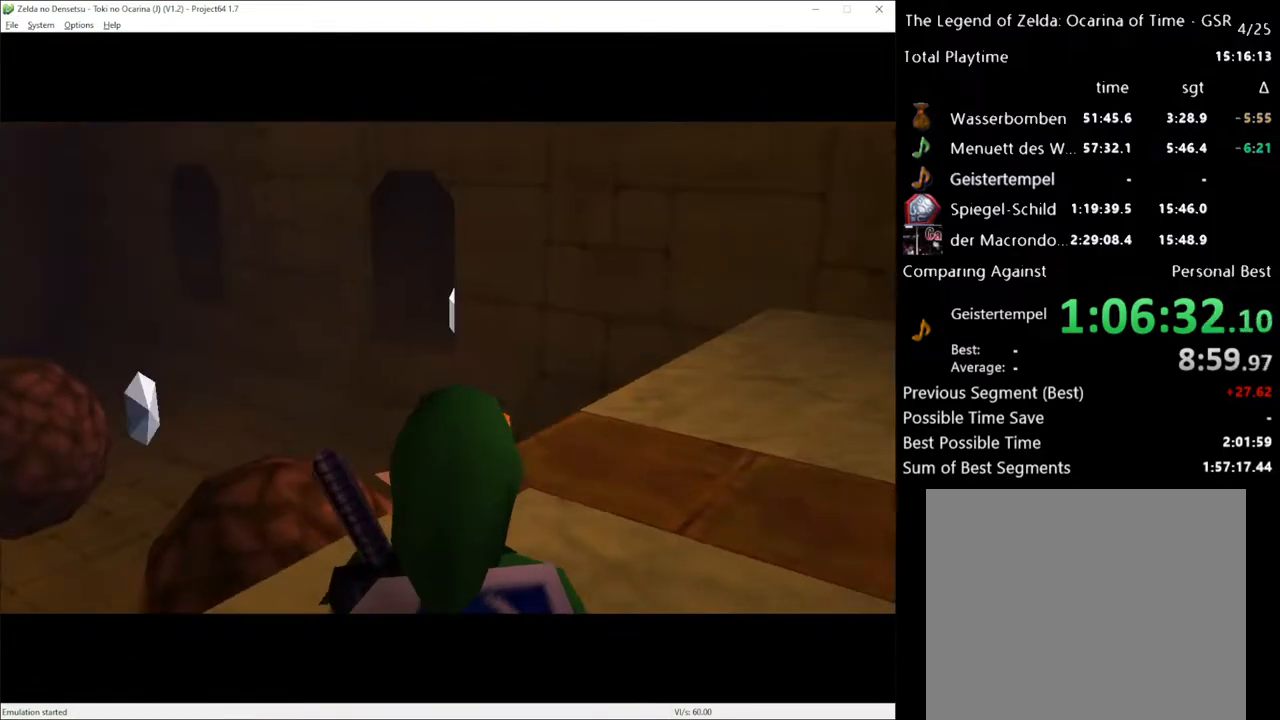
{"buttons": [], "left_stick": "center", "right_stick": "center", "events": [[167, "START", "down"], [217, "START", "up"], [250, "left_stick", "center"]]}
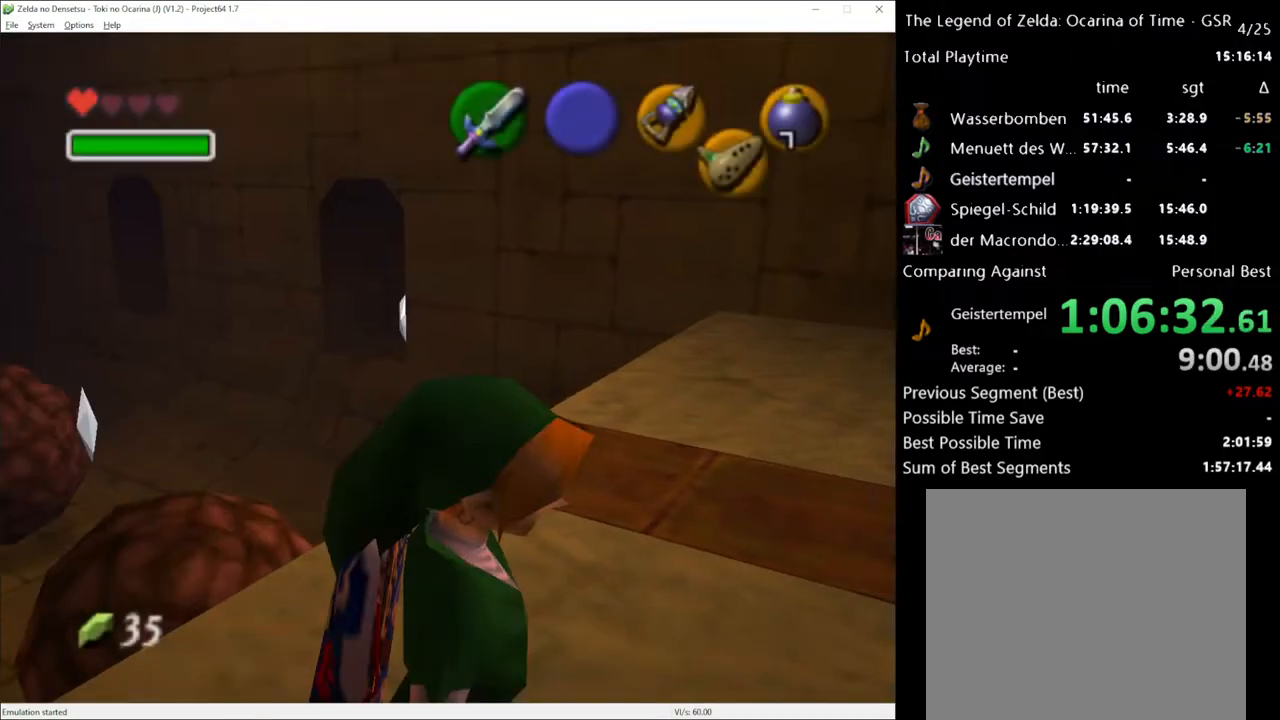
{"buttons": [], "left_stick": "center", "right_stick": "center", "events": []}
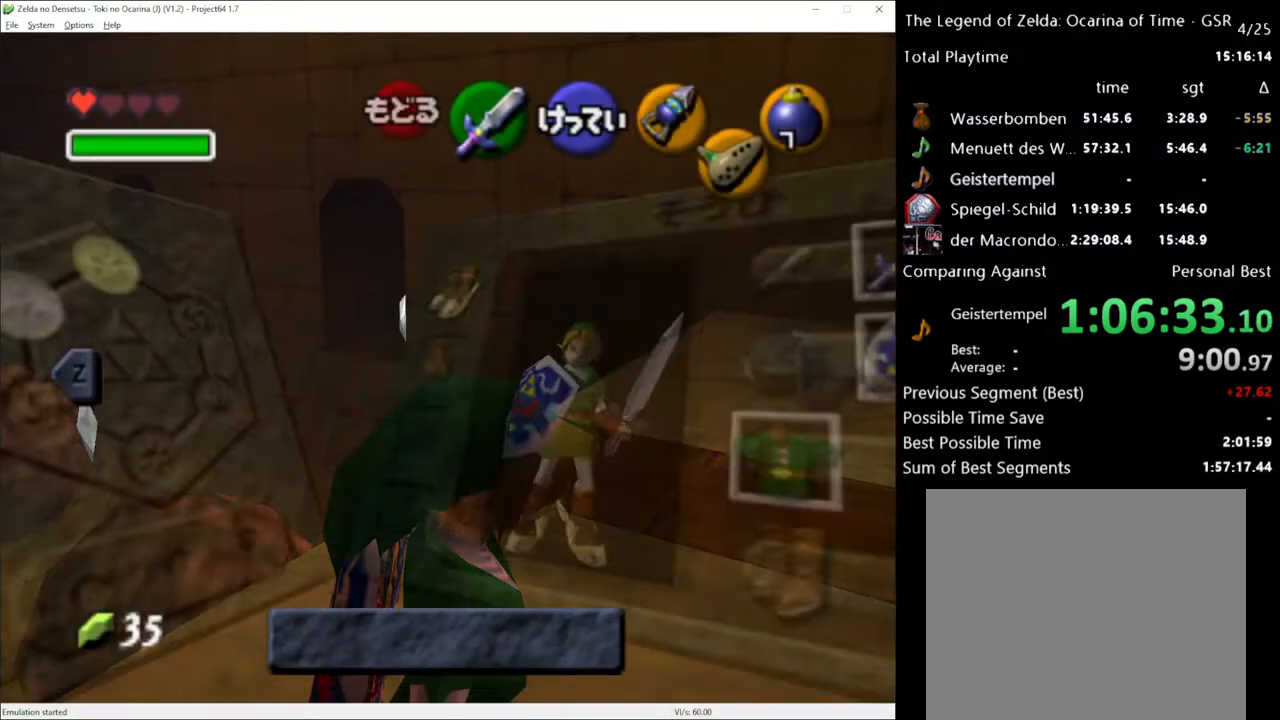
{"buttons": [], "left_stick": "center", "right_stick": "center", "events": [[283, "L1", "down"], [417, "L1", "up"]]}
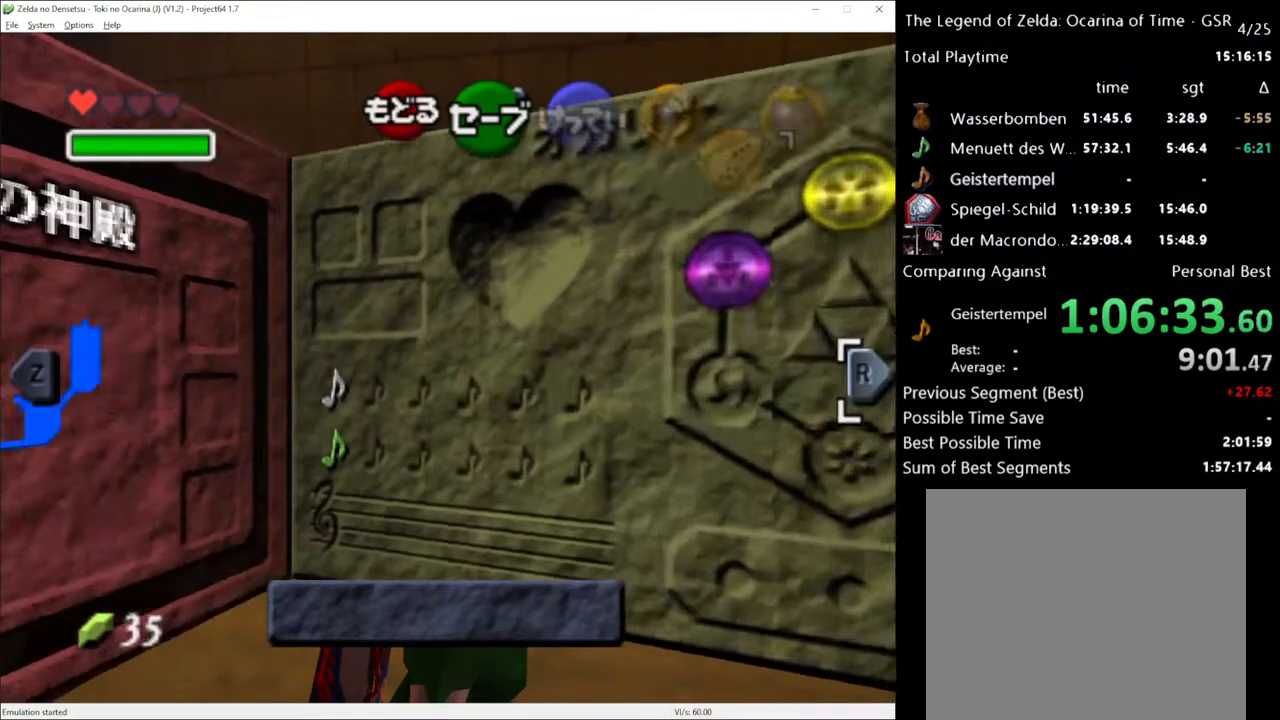
{"buttons": [], "left_stick": "center", "right_stick": "center", "events": [[283, "R2", "down"], [433, "R2", "up"]]}
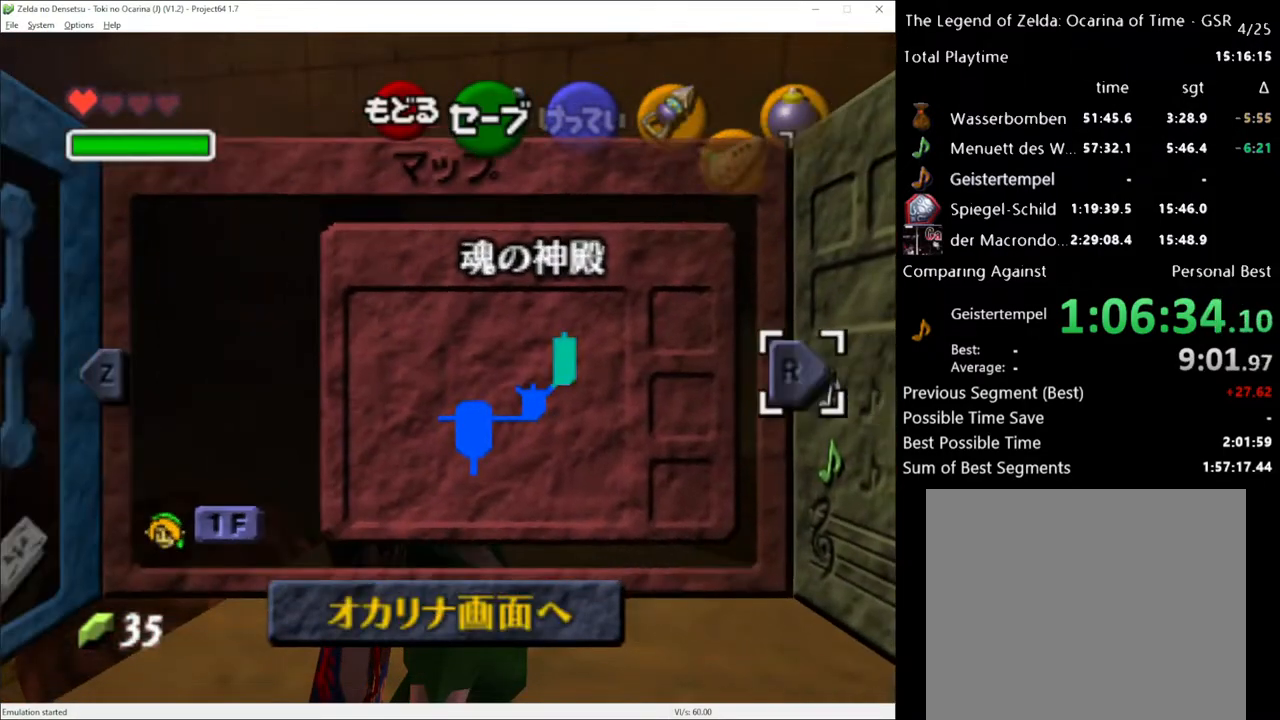
{"buttons": [], "left_stick": "center", "right_stick": "center", "events": [[133, "R2", "down"], [250, "R2", "up"]]}
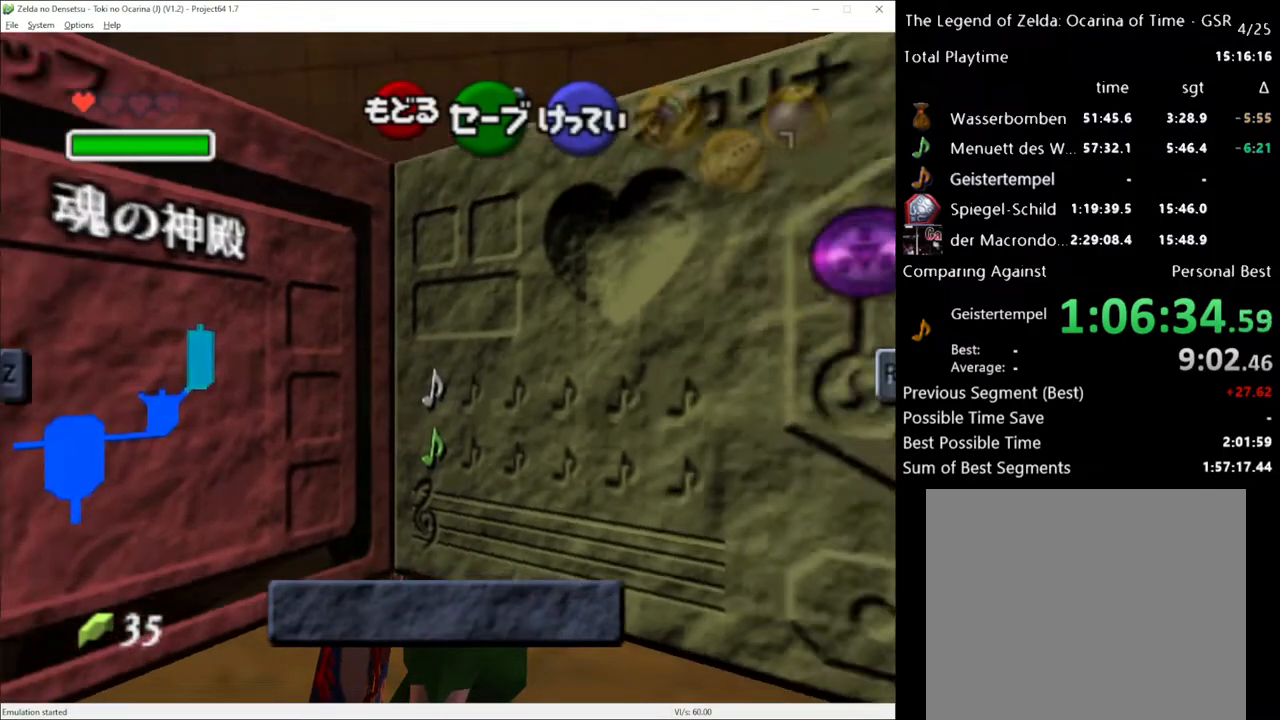
{"buttons": [], "left_stick": "center", "right_stick": "center", "events": [[183, "R2", "down"], [317, "R2", "up"]]}
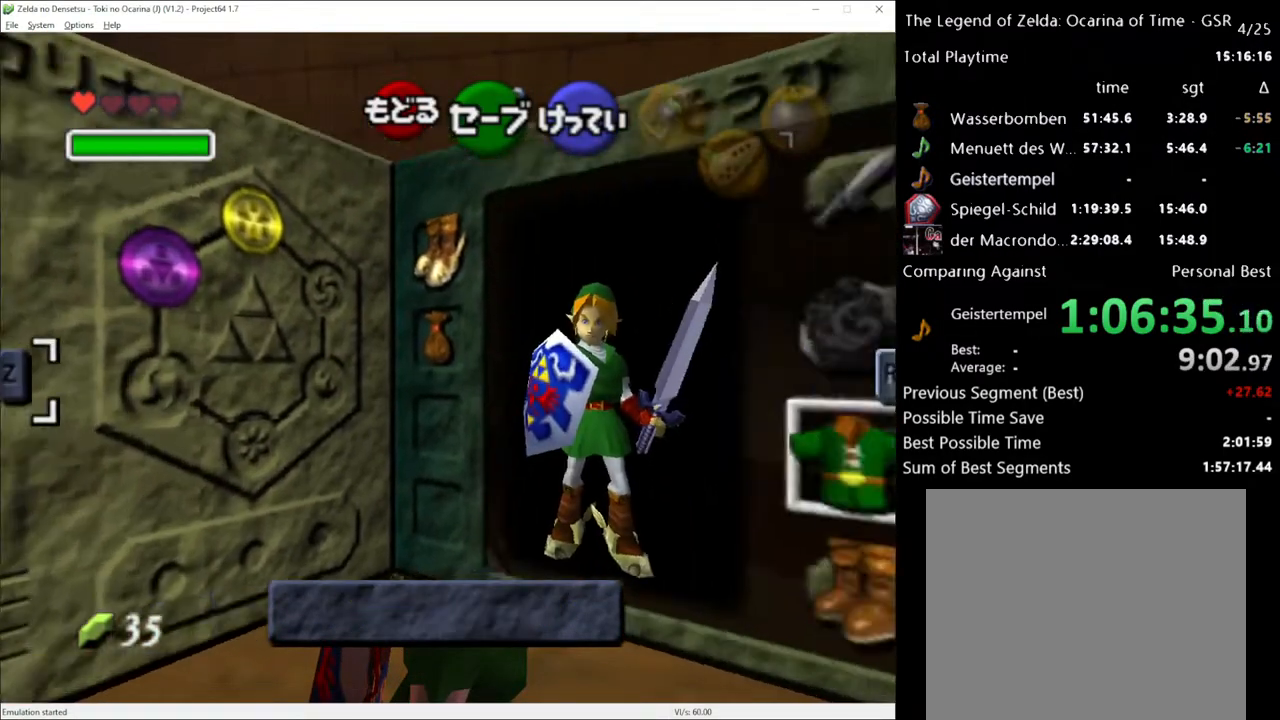
{"buttons": [], "left_stick": "down-right", "right_stick": "center", "events": [[217, "left_stick", "right"], [400, "left_stick", "down-right"]]}
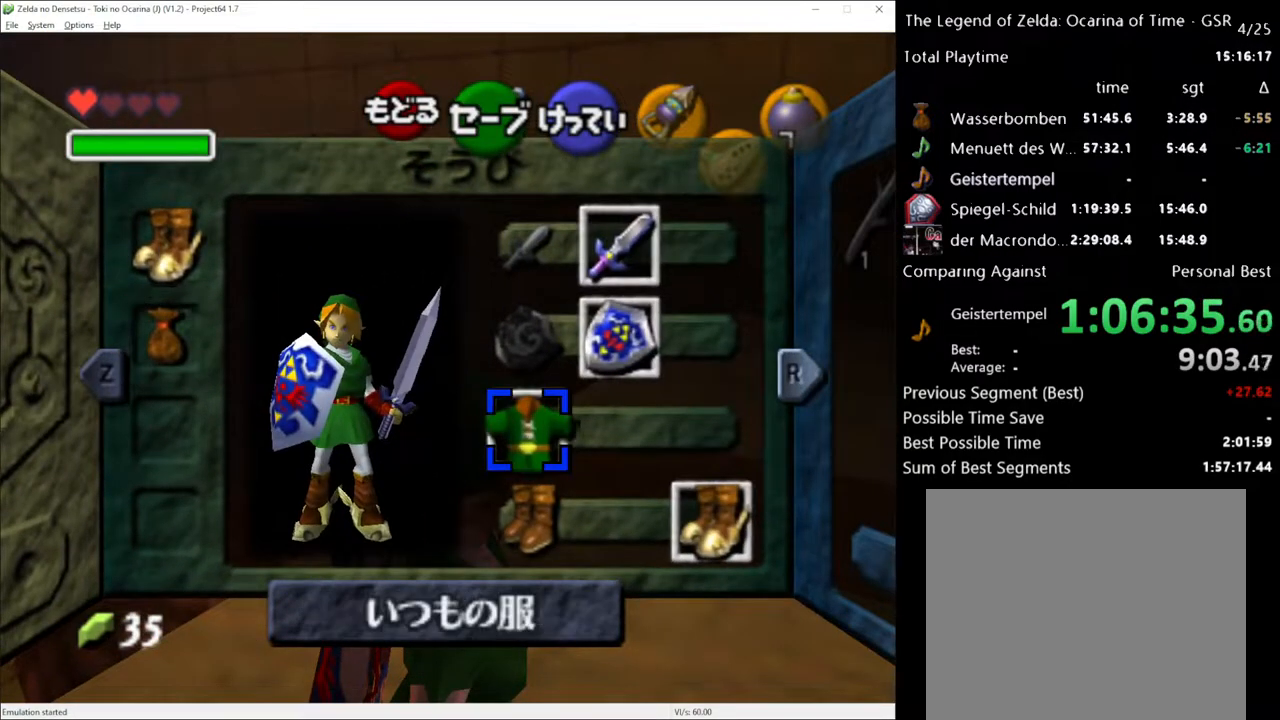
{"buttons": [], "left_stick": "center", "right_stick": "center", "events": [[67, "left_stick", "center"], [283, "left_stick", "down"], [367, "left_stick", "center"]]}
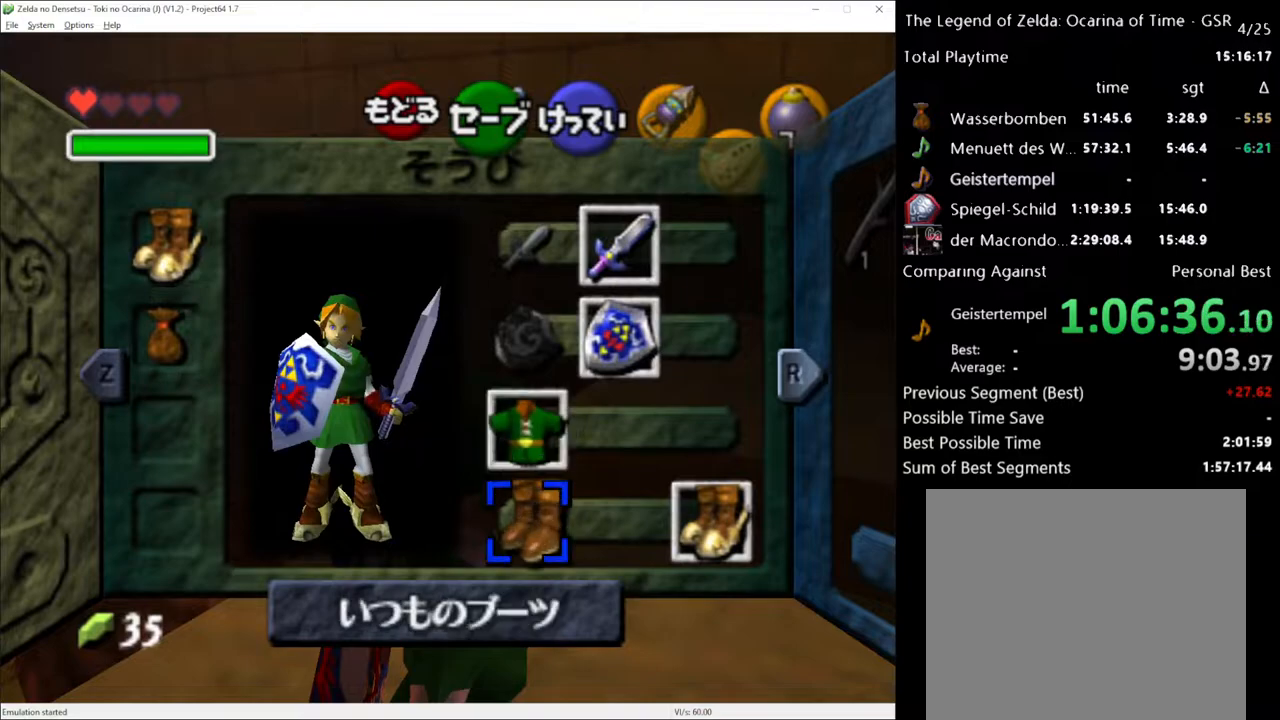
{"buttons": [], "left_stick": "up-right", "right_stick": "center", "events": [[67, "A", "down"], [167, "A", "up"], [400, "START", "down"], [400, "left_stick", "up-right"], [500, "START", "up"]]}
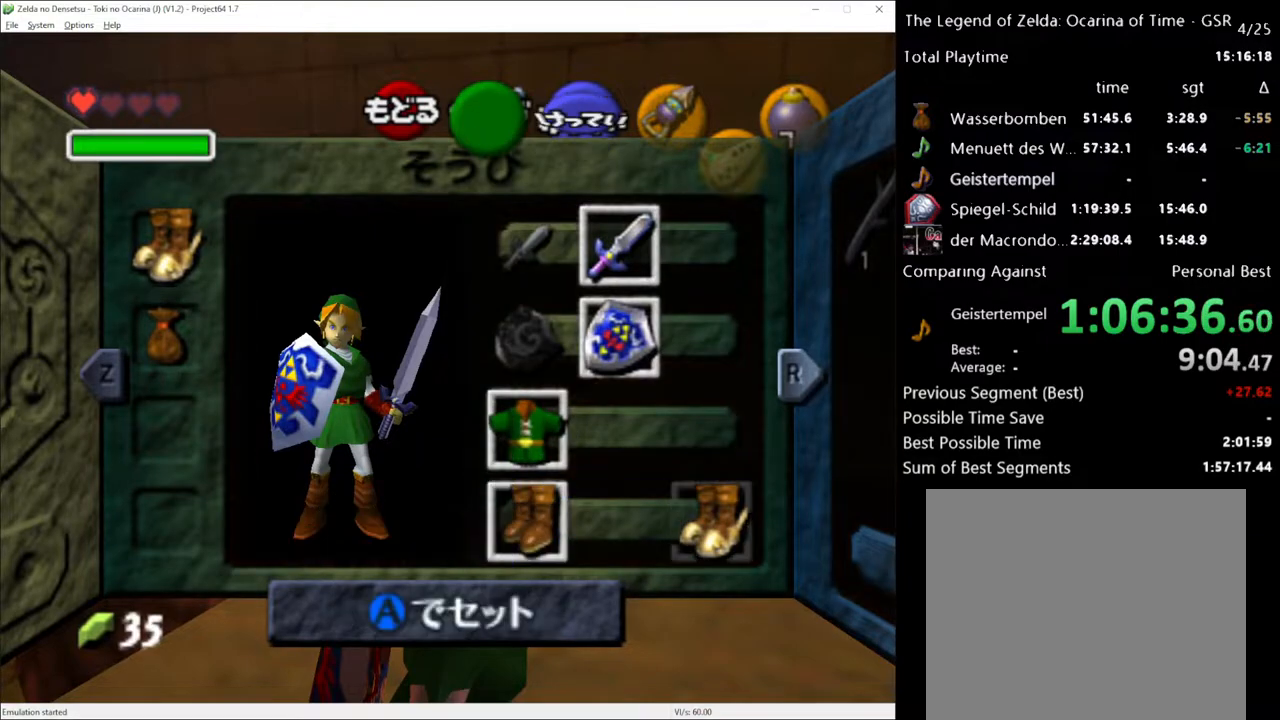
{"buttons": [], "left_stick": "up-right", "right_stick": "center", "events": []}
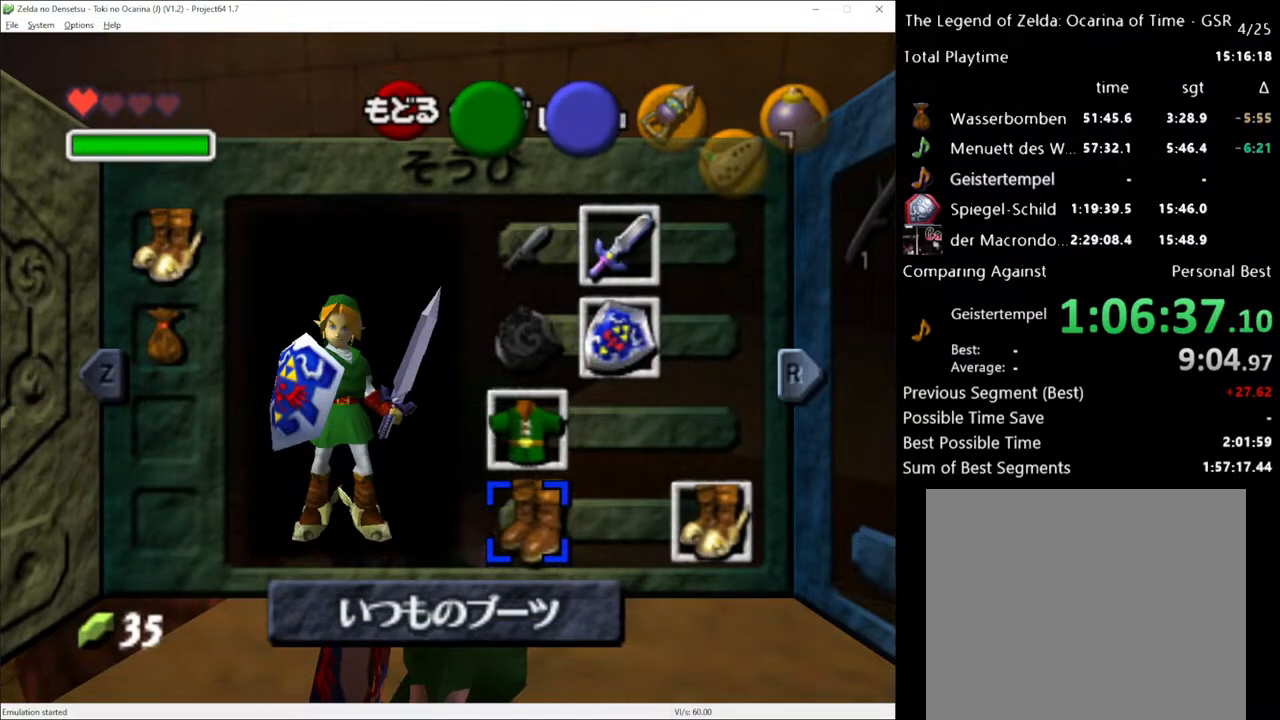
{"buttons": [], "left_stick": "up-right", "right_stick": "center", "events": []}
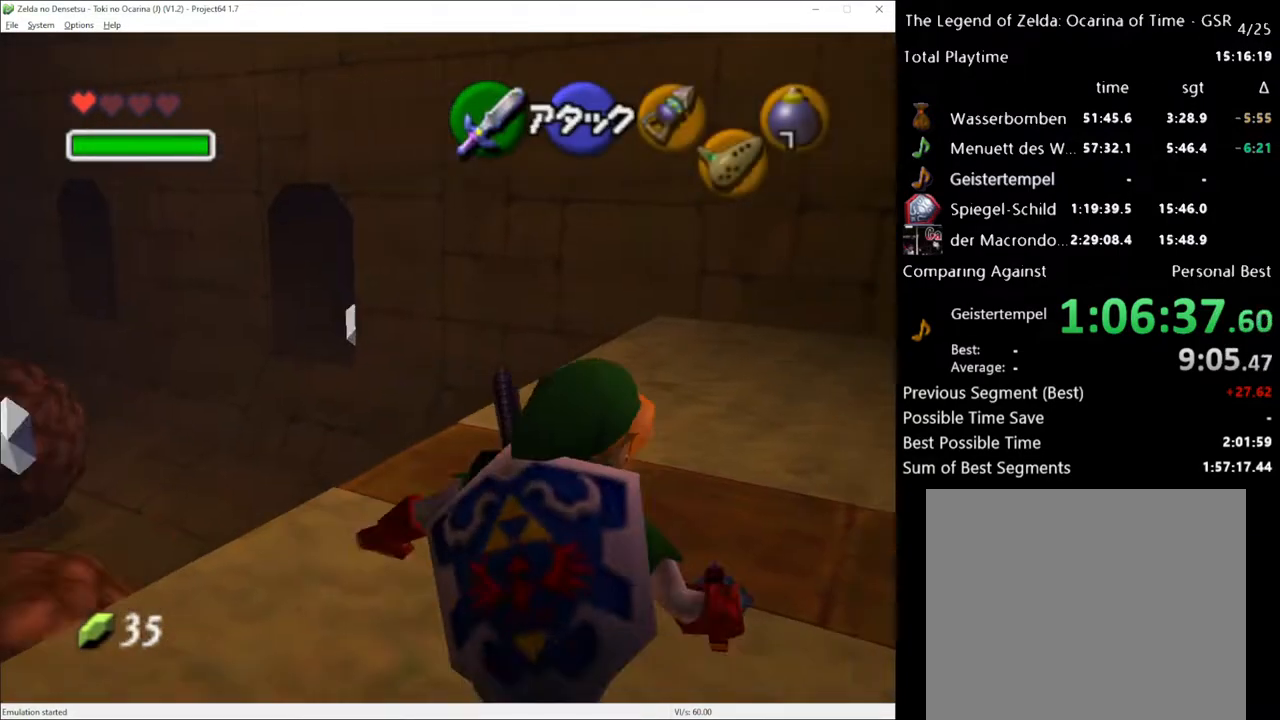
{"buttons": [], "left_stick": "center", "right_stick": "center", "events": [[250, "left_stick", "right"], [400, "left_stick", "center"]]}
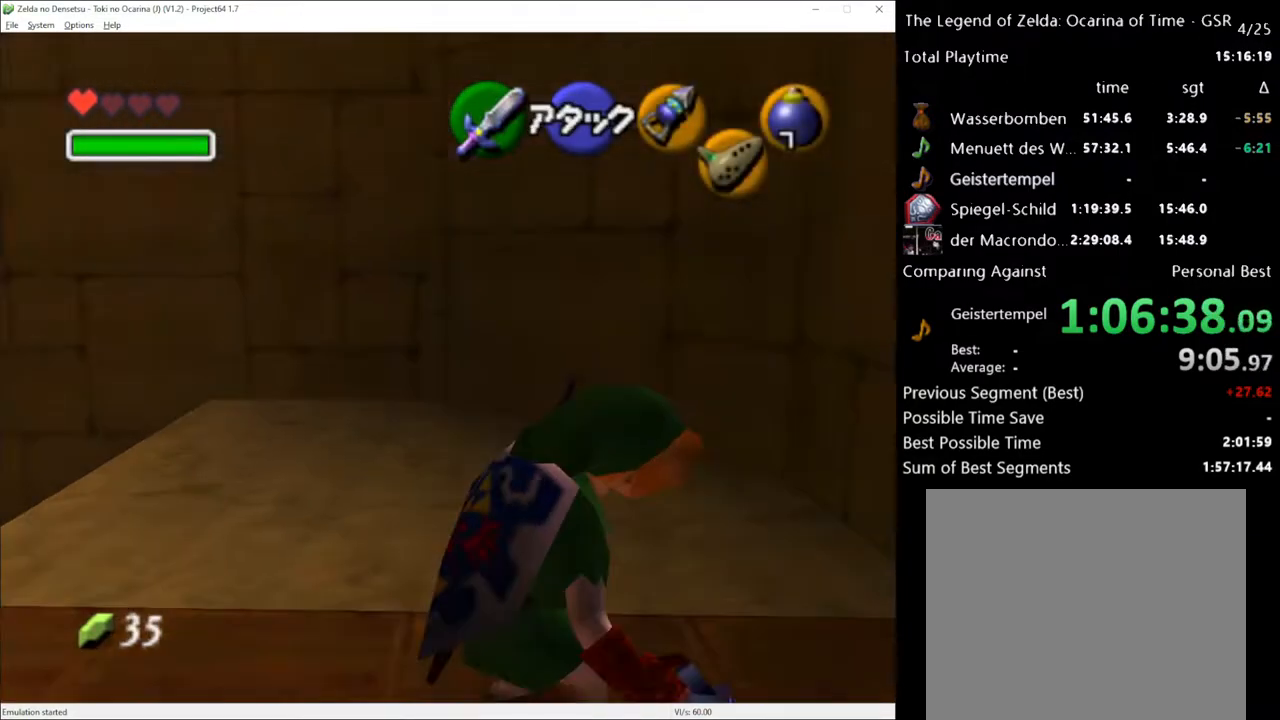
{"buttons": [], "left_stick": "center", "right_stick": "center", "events": [[100, "left_stick", "left"], [183, "left_stick", "center"], [217, "L1", "down"], [317, "L1", "up"]]}
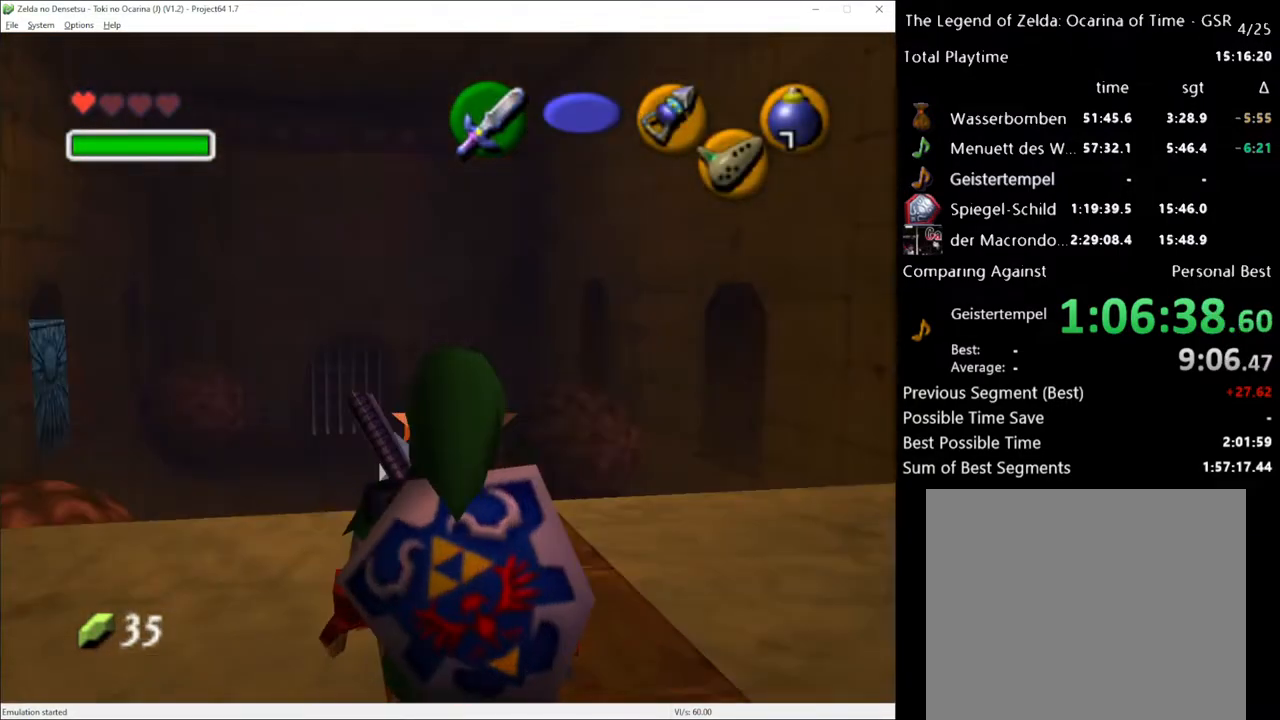
{"buttons": [], "left_stick": "up", "right_stick": "center", "events": [[100, "left_stick", "up"]]}
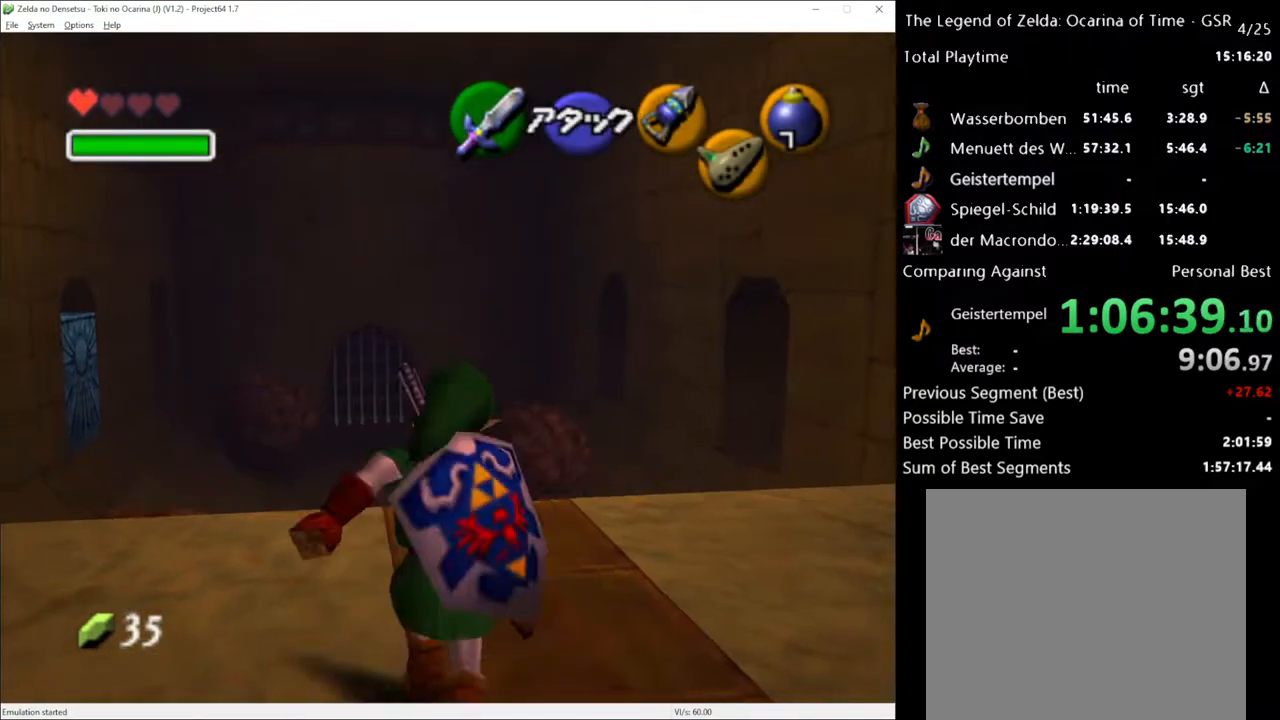
{"buttons": [], "left_stick": "up", "right_stick": "center", "events": []}
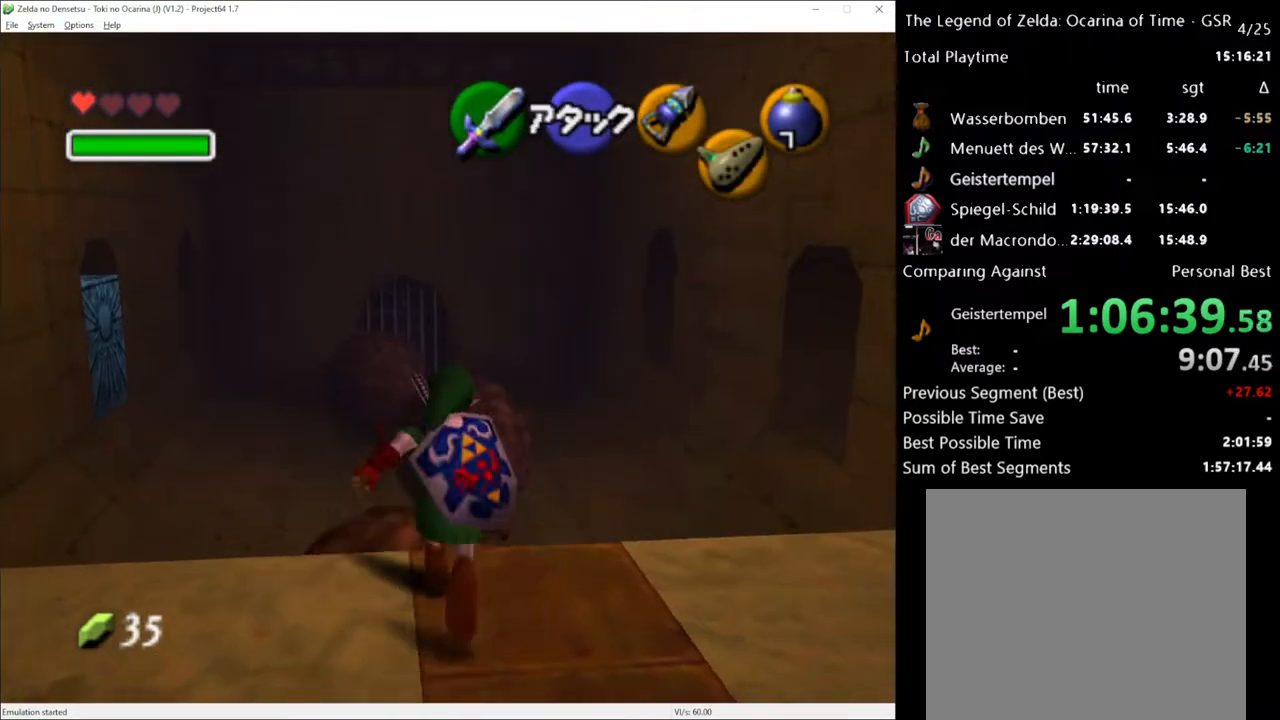
{"buttons": [], "left_stick": "up", "right_stick": "center", "events": []}
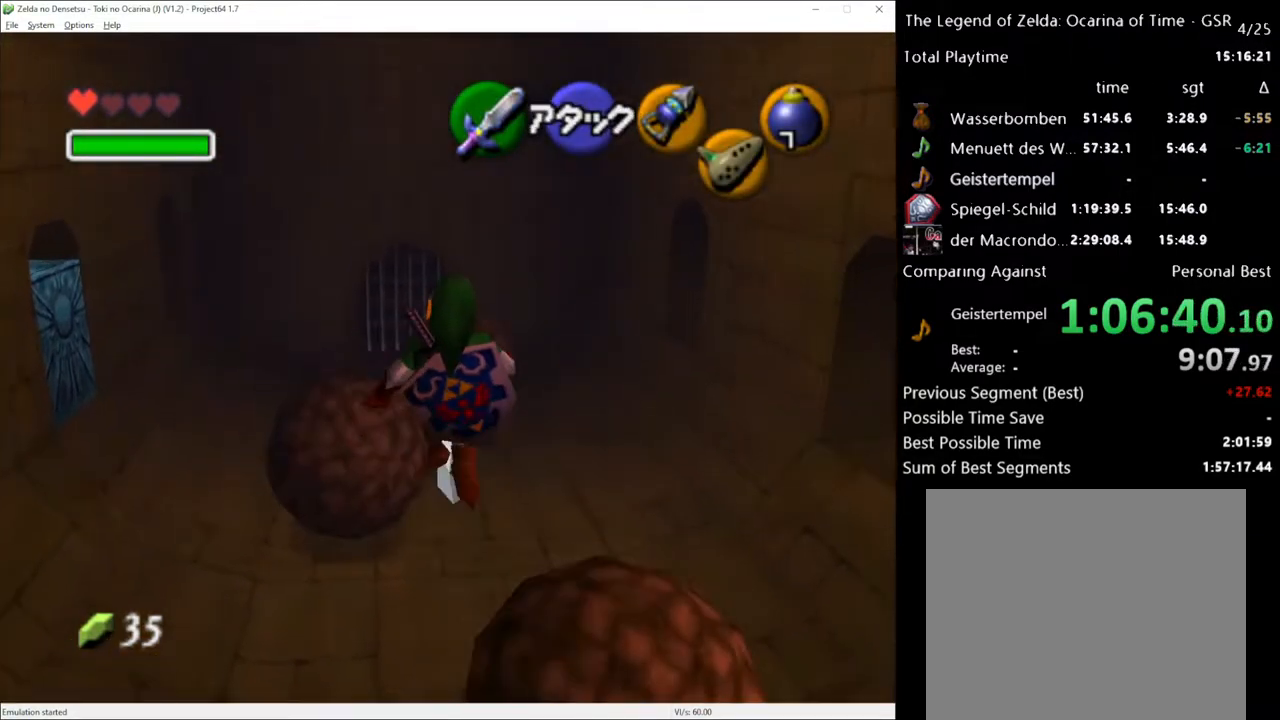
{"buttons": ["X"], "left_stick": "up", "right_stick": "center", "events": [[467, "X", "down"]]}
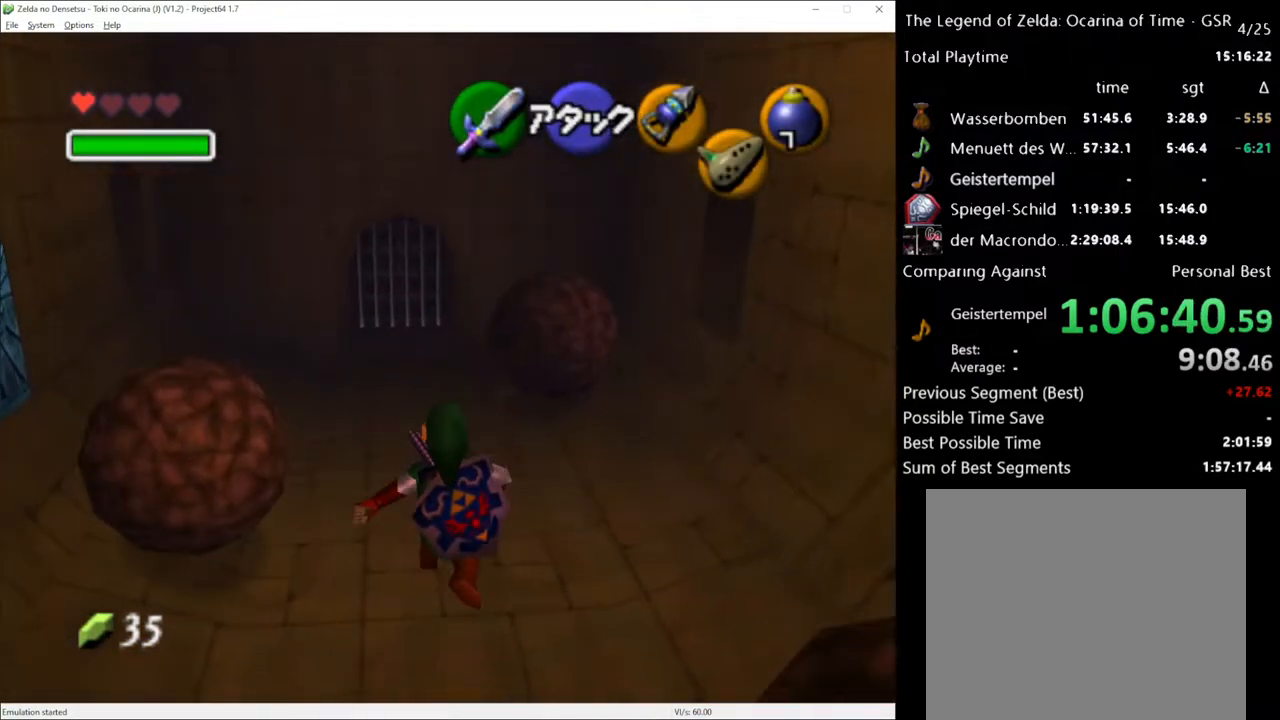
{"buttons": [], "left_stick": "up", "right_stick": "center", "events": [[67, "X", "up"]]}
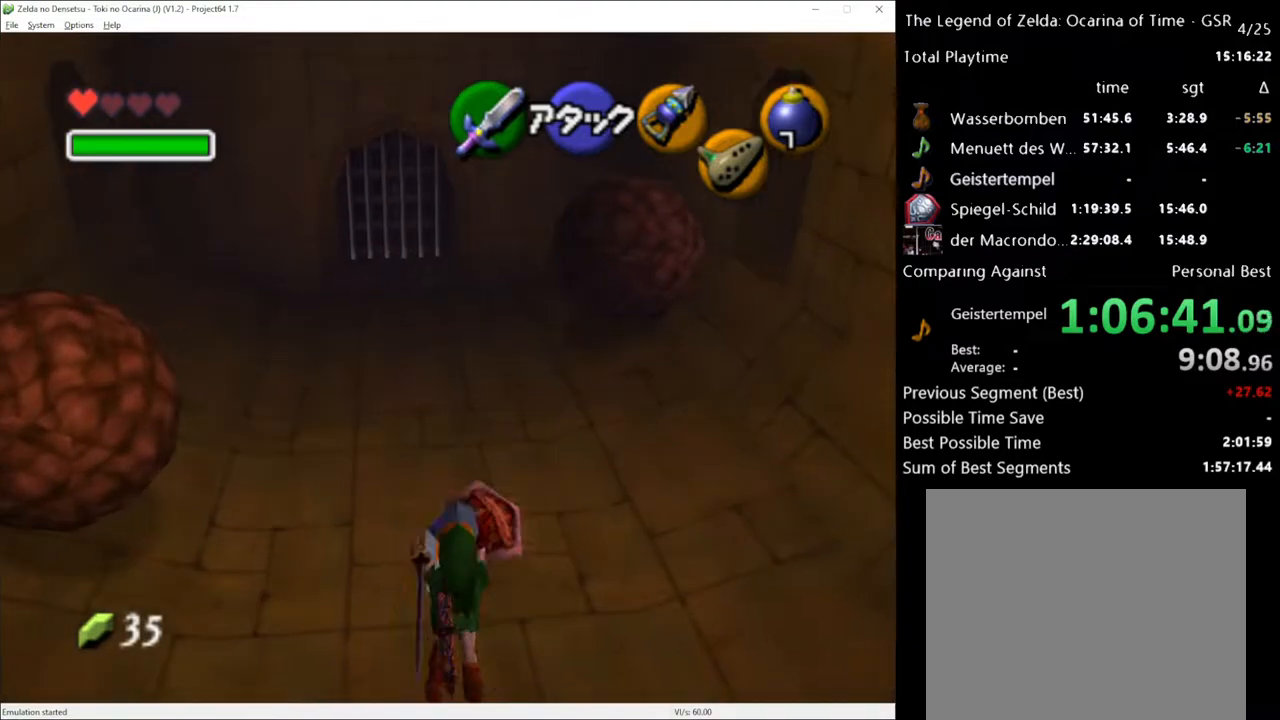
{"buttons": [], "left_stick": "center", "right_stick": "center", "events": [[133, "left_stick", "up-right"], [417, "left_stick", "center"]]}
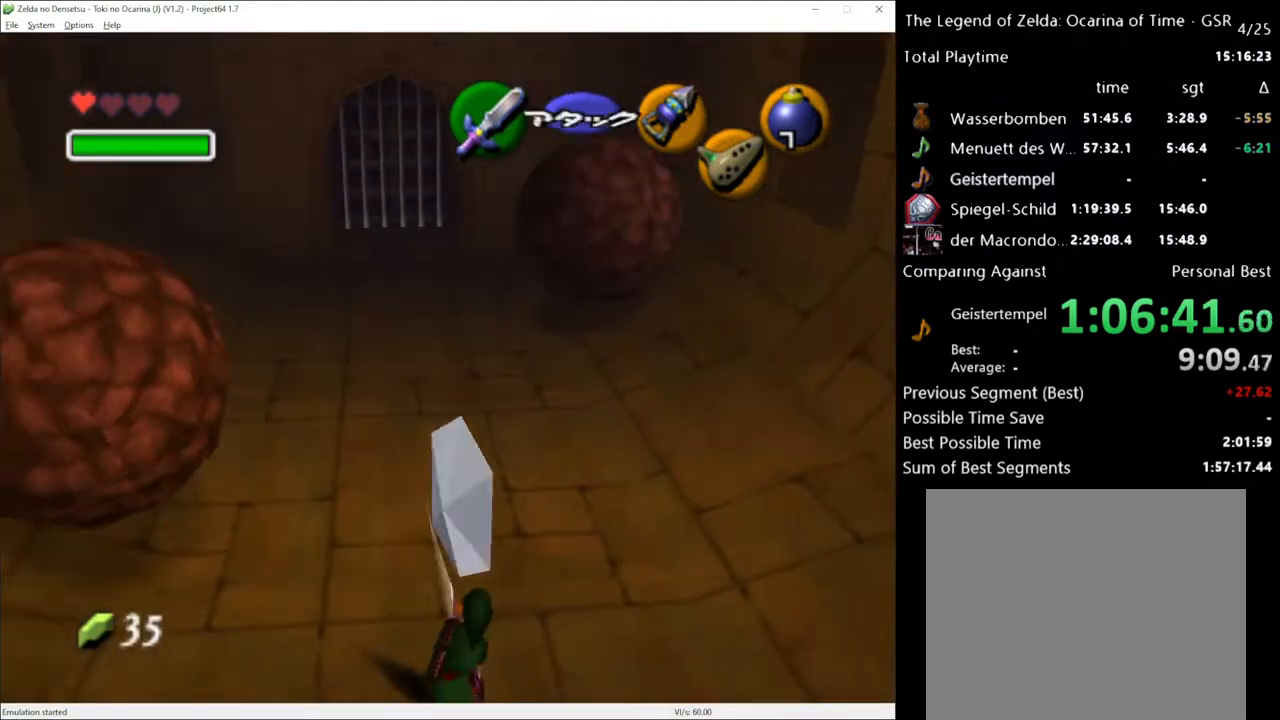
{"buttons": [], "left_stick": "right", "right_stick": "center", "events": [[183, "left_stick", "right"]]}
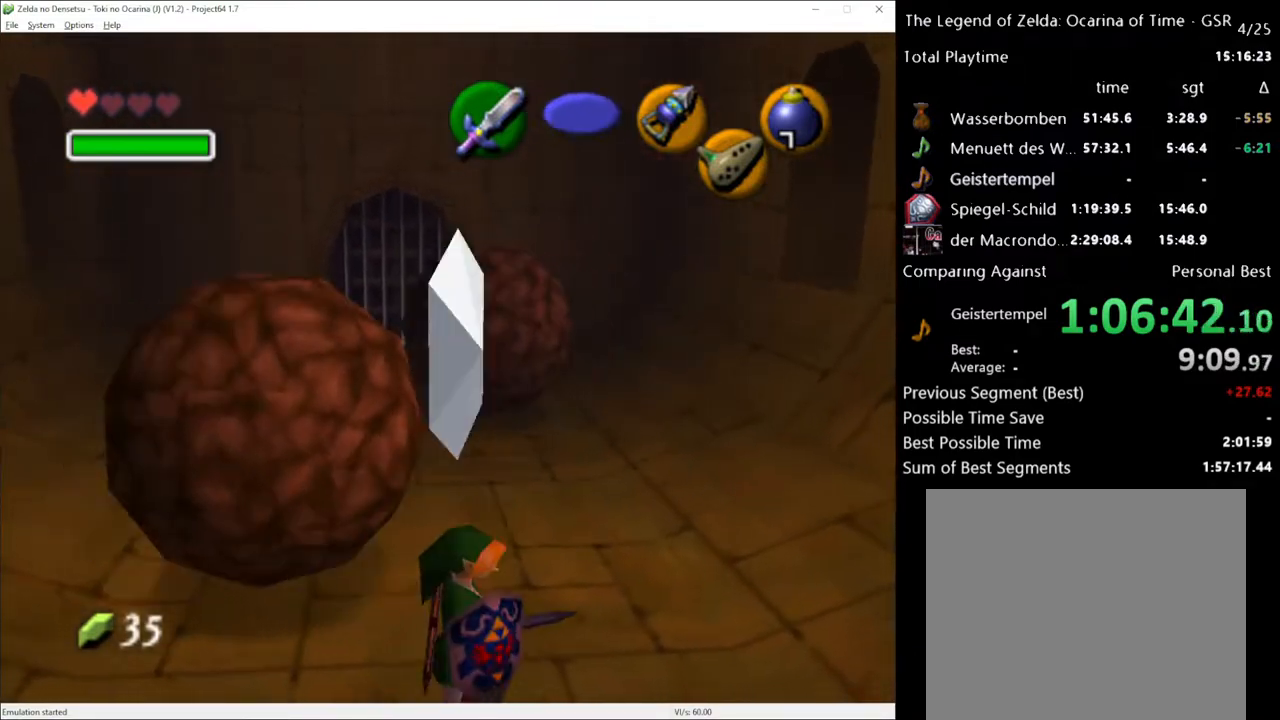
{"buttons": [], "left_stick": "up", "right_stick": "center", "events": [[33, "left_stick", "center"], [100, "L1", "down"], [183, "L1", "up"], [367, "left_stick", "up"]]}